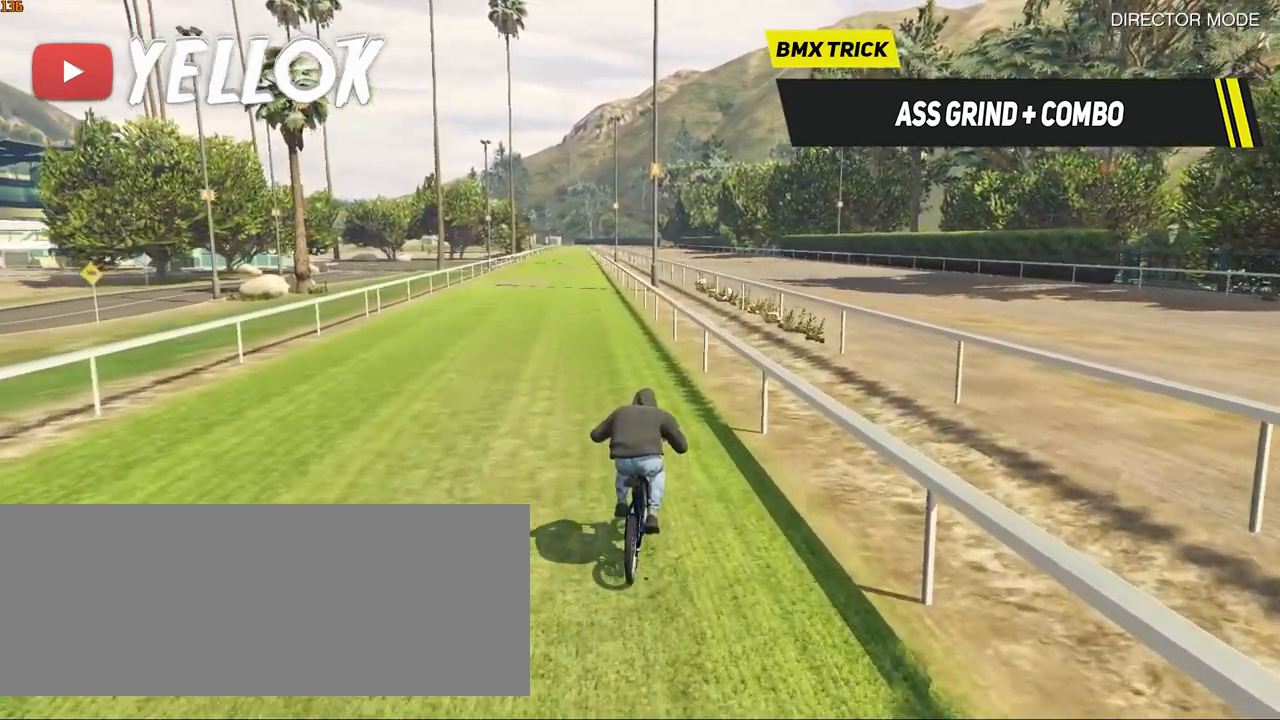
Gameplay with keyboard; each line is a JSON object with the keys held at the frame after it. "events" lists presses ("down") and releases ("up") of ".", "/", "0", "1", "2", "3", "4", "5", "6", "7", "8", "9", "a", "alt_l", "alt_r", "b", "backslash", "backspace", "c", "caps_lock", "comma", "ctrl_l", "ctrl_r", "d", "e", "equals", "f", "g", "h", "i", "j", "k", "l", "lbracket", "m", "minus", "n", "o", "p", "q", "quote", "r", "rbracket", "return", "s", "semicolon", "shift_l", "shift_r", "space", "super", "t", "tab", "tilde", "u", "v", "w", "x", "y" and "z" between this image and that frame as [ms after this image, input, new state], when the widget could be followed in between. No other keys are recorded. Mouse input is not recorded.
{"keys": ["space"], "events": []}
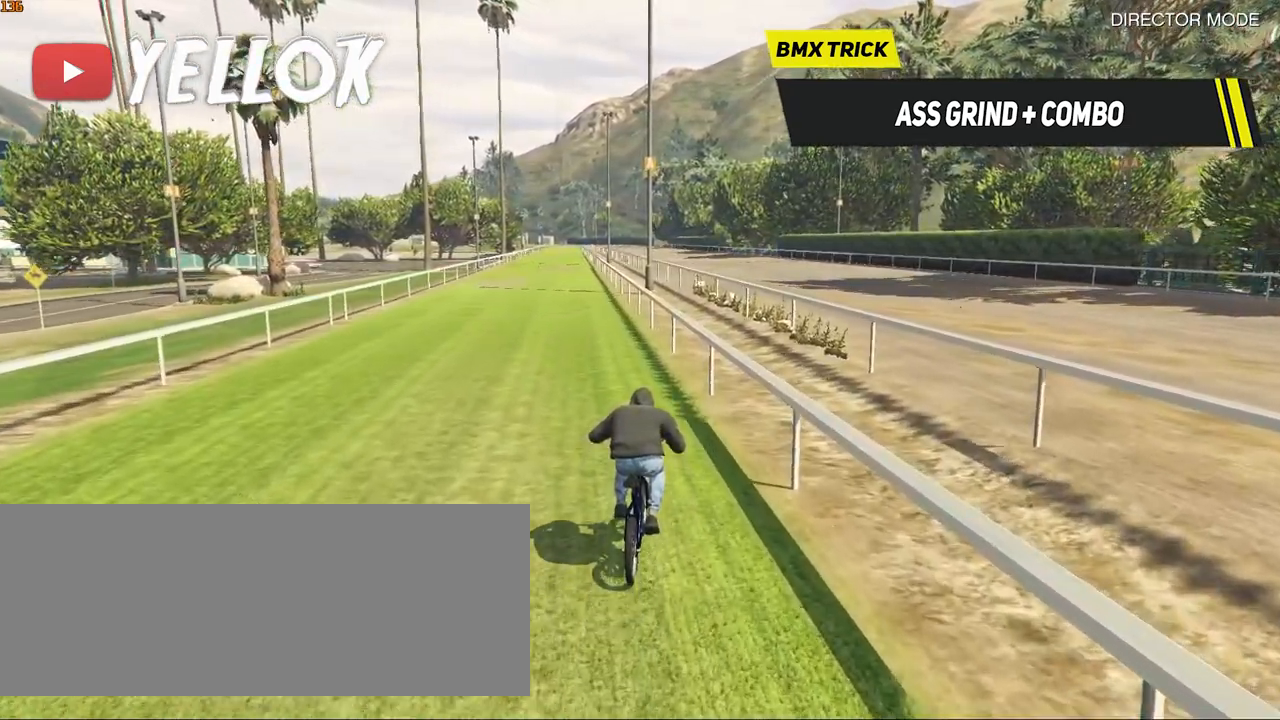
{"keys": [], "events": [[33, "space", "up"], [133, "a", "down"], [233, "ctrl_l", "down"], [400, "a", "up"], [500, "ctrl_l", "up"]]}
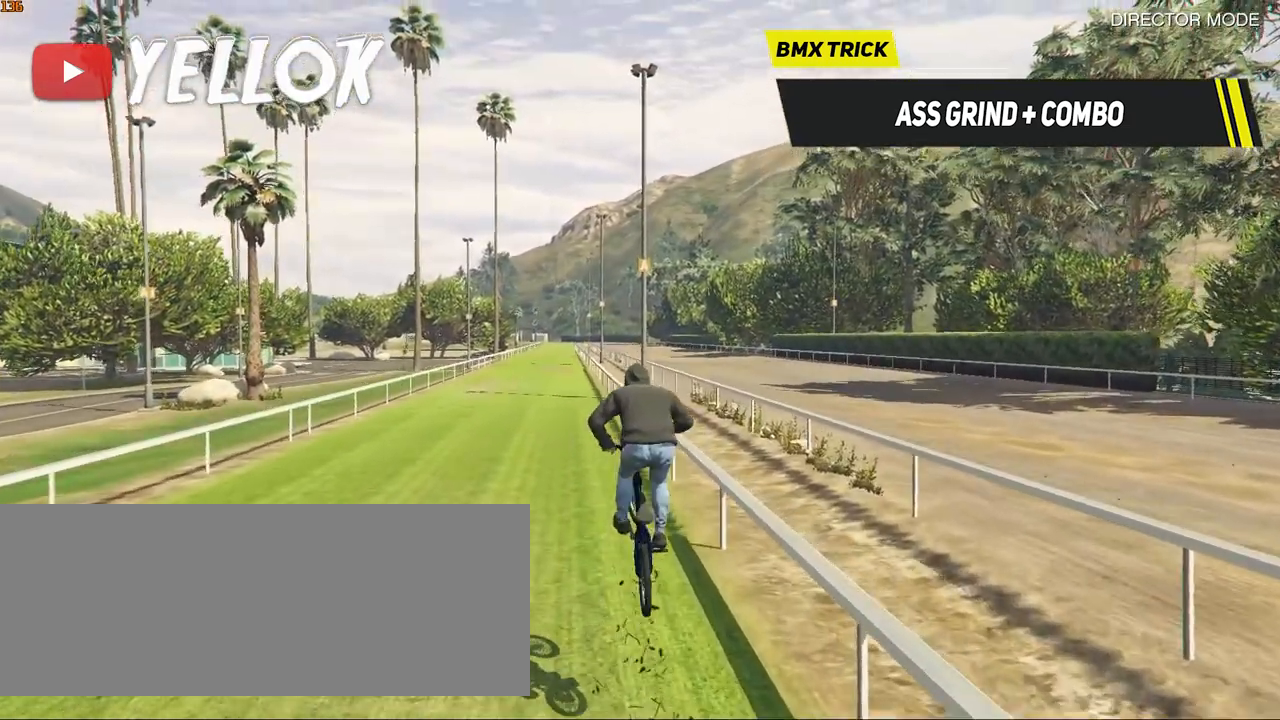
{"keys": [], "events": [[200, "a", "down"], [200, "ctrl_l", "down"], [367, "a", "up"], [467, "ctrl_l", "up"]]}
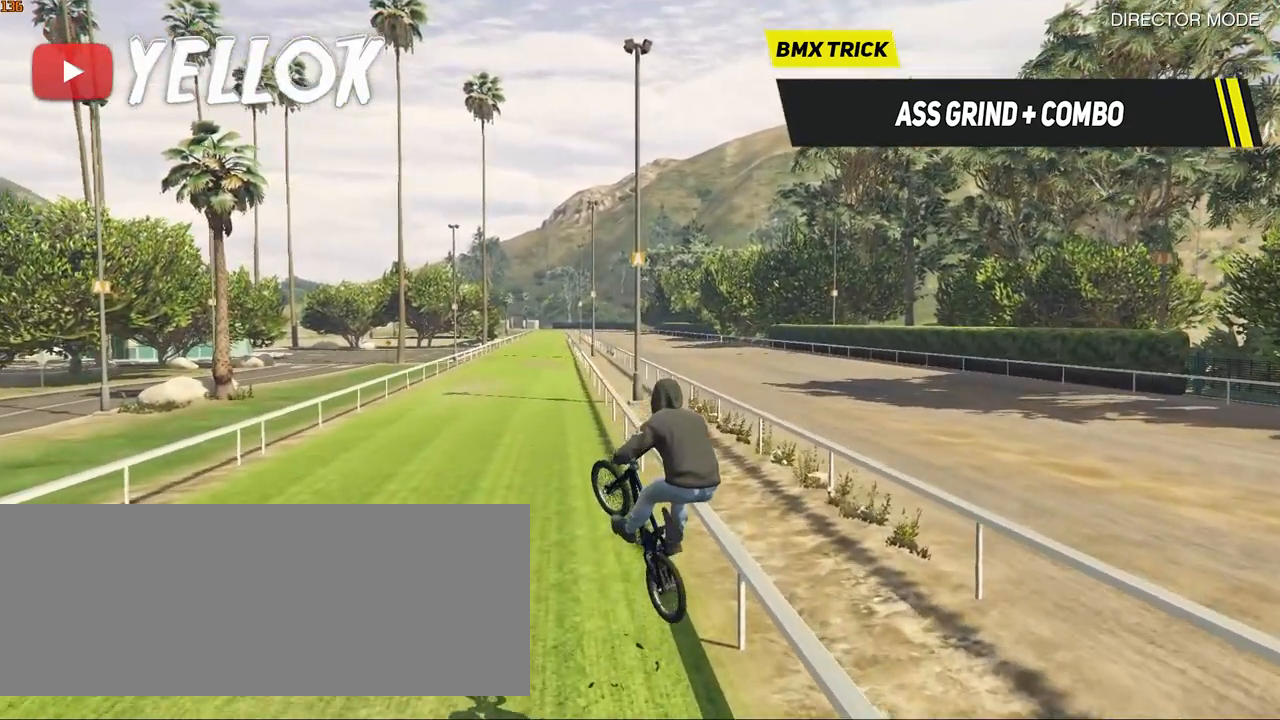
{"keys": ["ctrl_l"], "events": [[267, "ctrl_l", "down"]]}
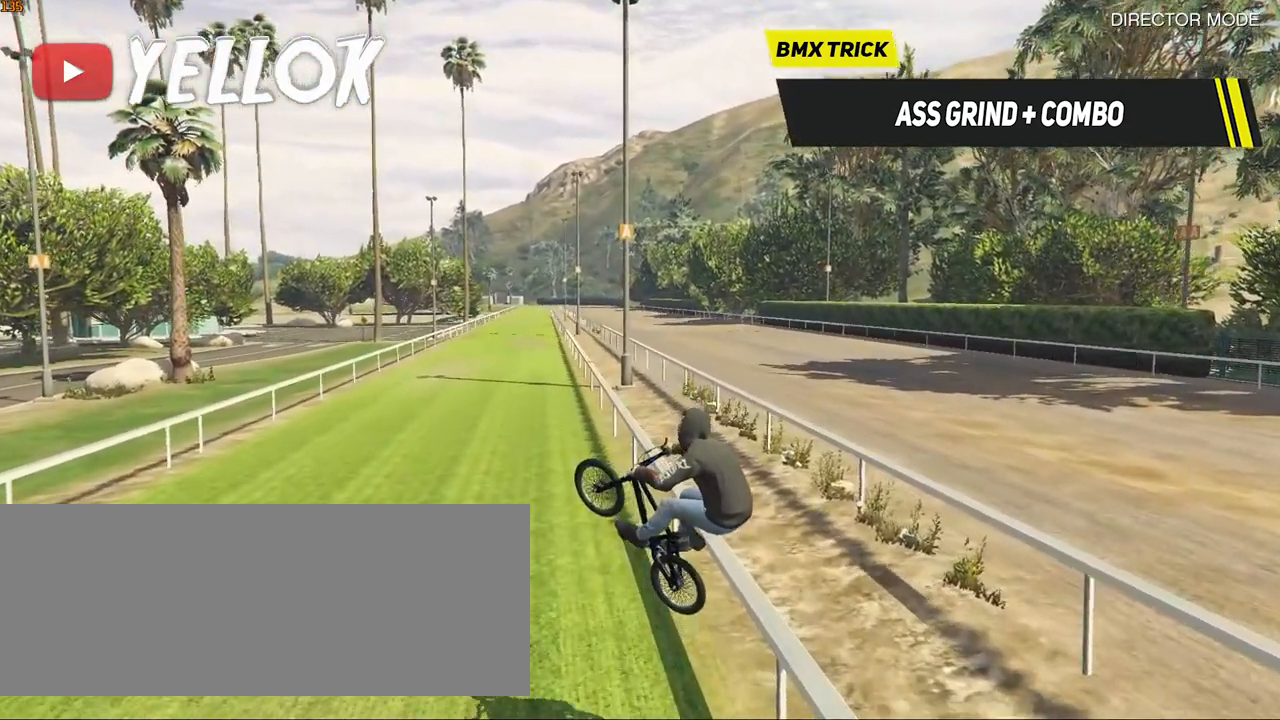
{"keys": [], "events": [[133, "ctrl_l", "up"]]}
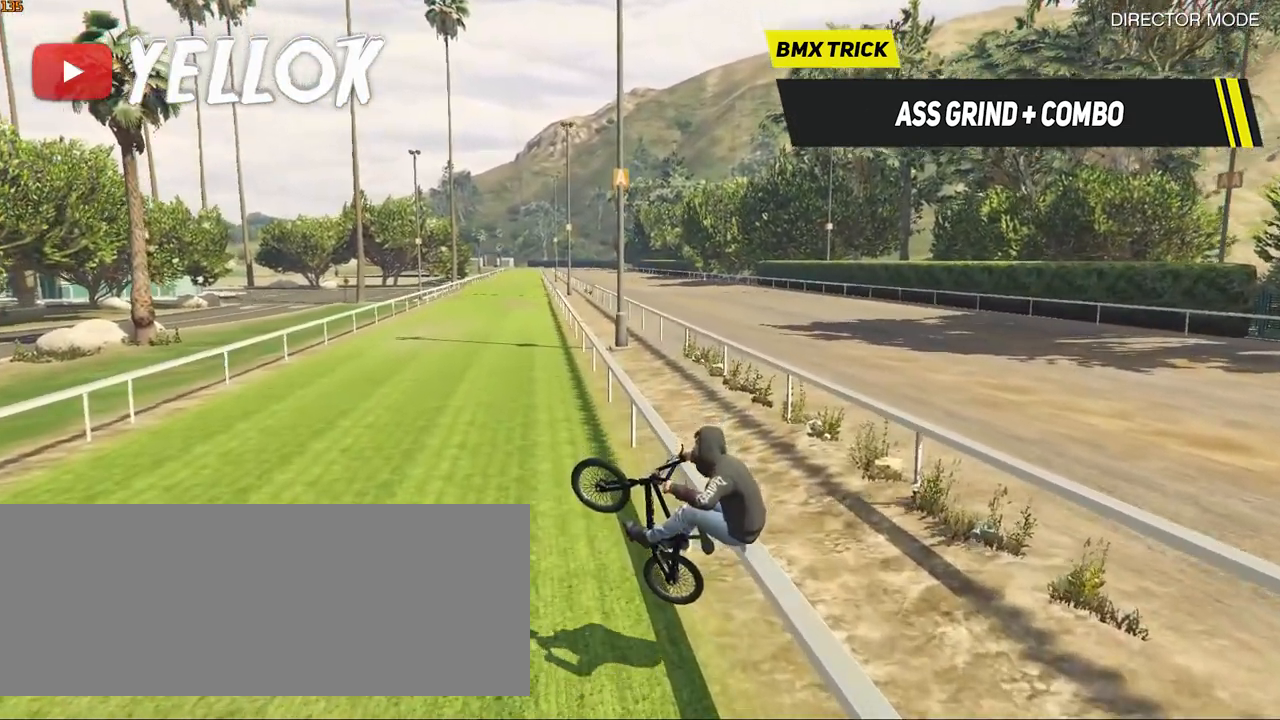
{"keys": [], "events": []}
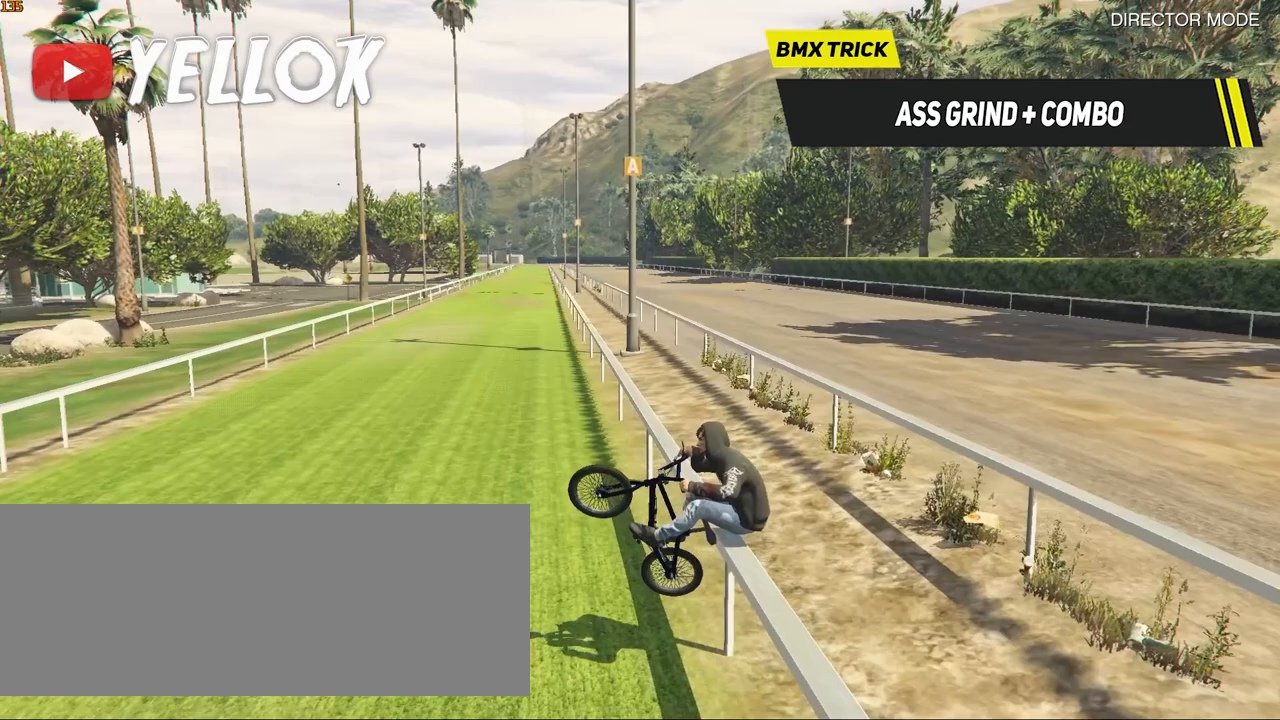
{"keys": [], "events": [[267, "d", "down"], [367, "d", "up"]]}
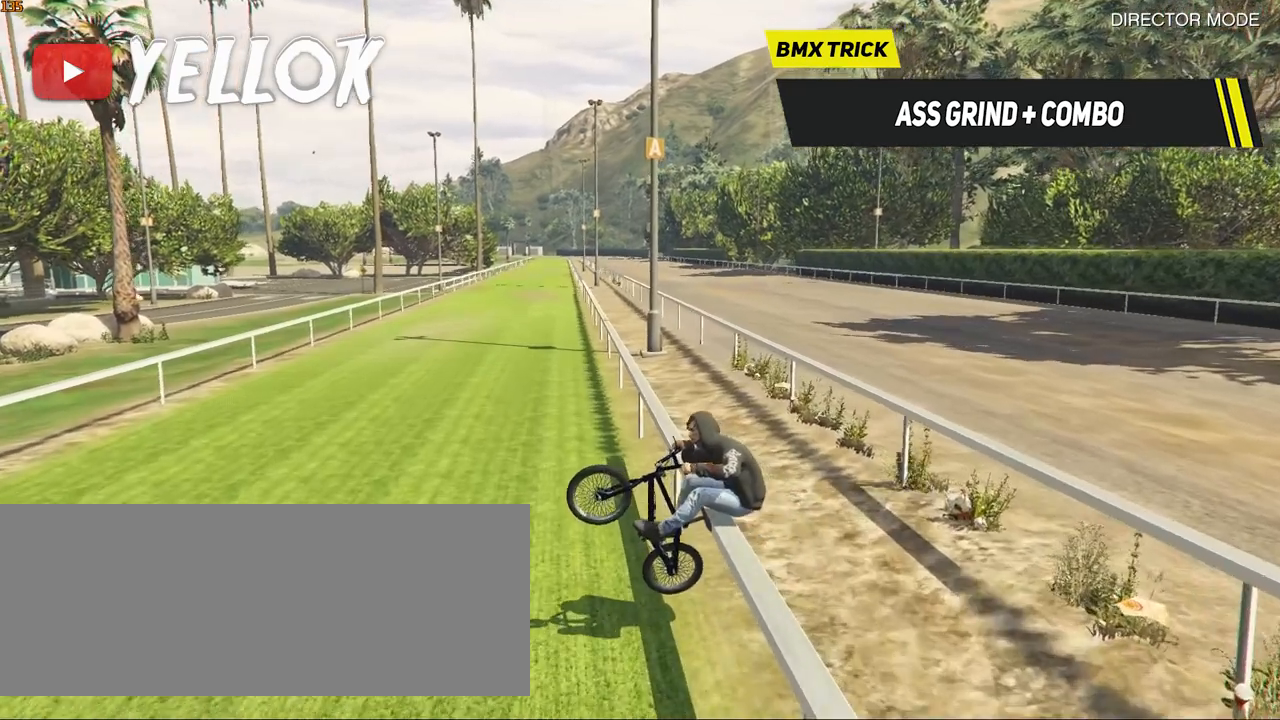
{"keys": [], "events": []}
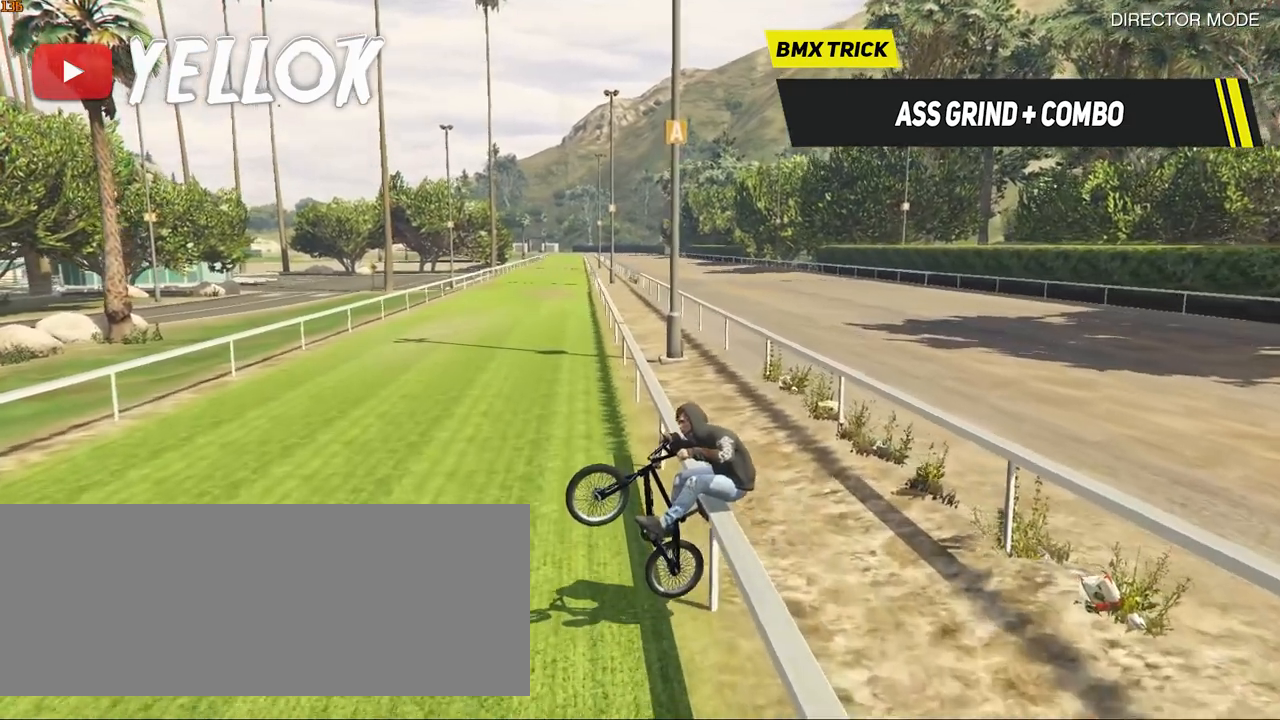
{"keys": [], "events": []}
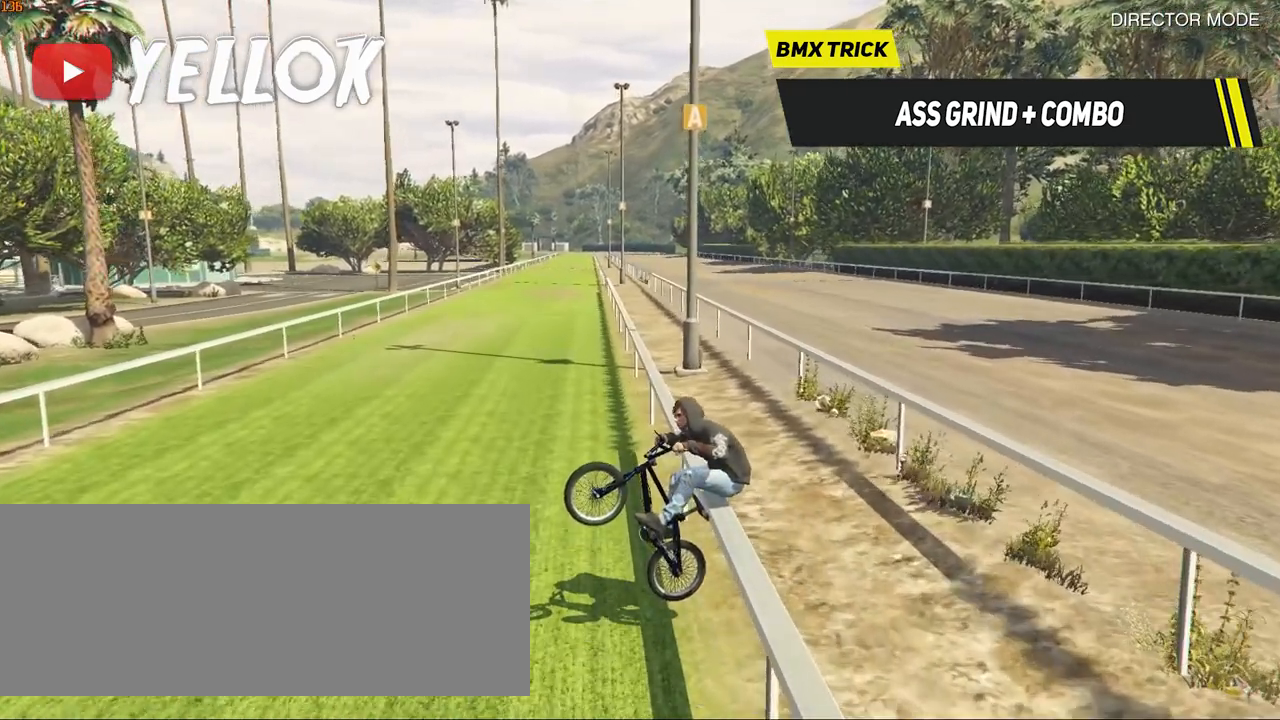
{"keys": [], "events": []}
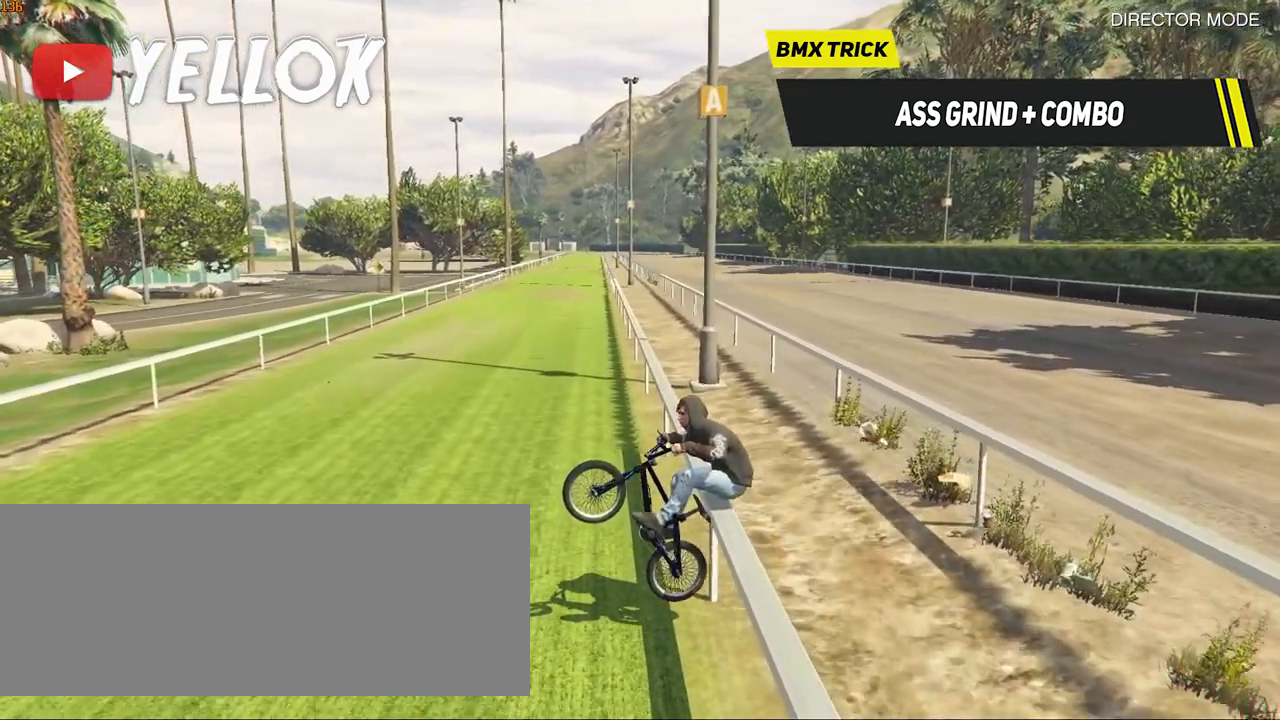
{"keys": [], "events": []}
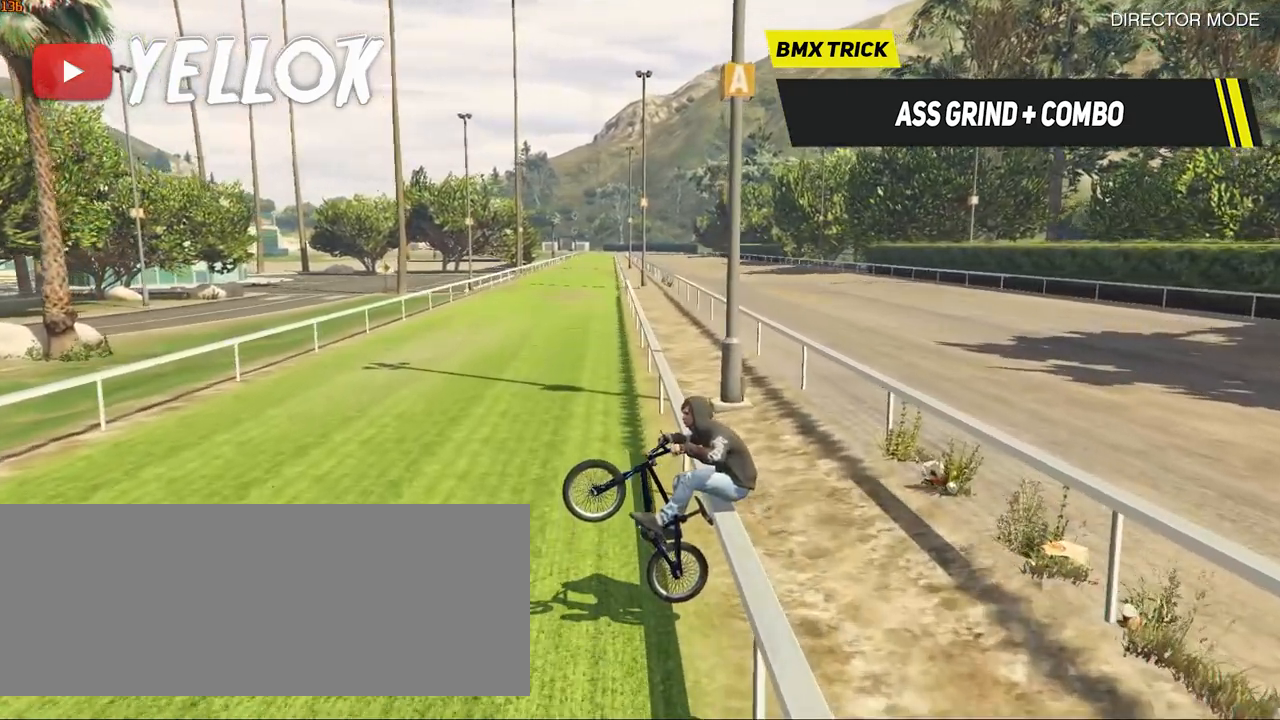
{"keys": [], "events": [[100, "ctrl_l", "down"], [300, "ctrl_l", "up"]]}
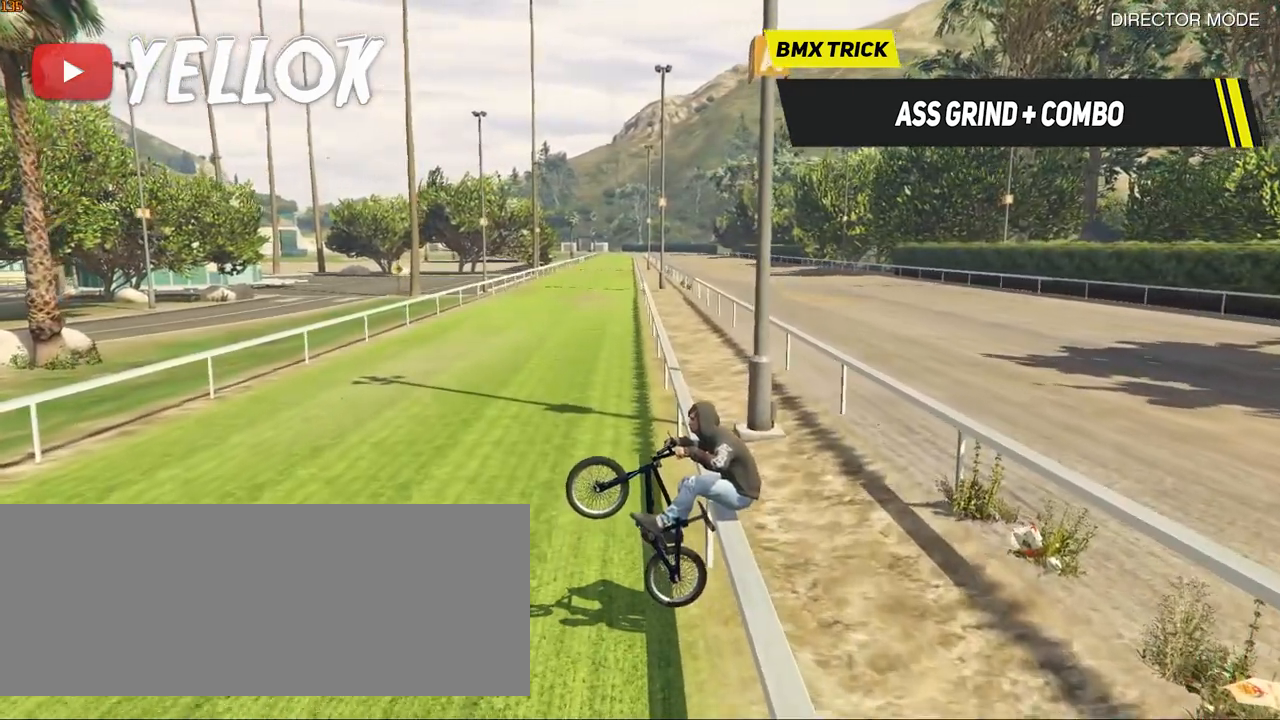
{"keys": [], "events": []}
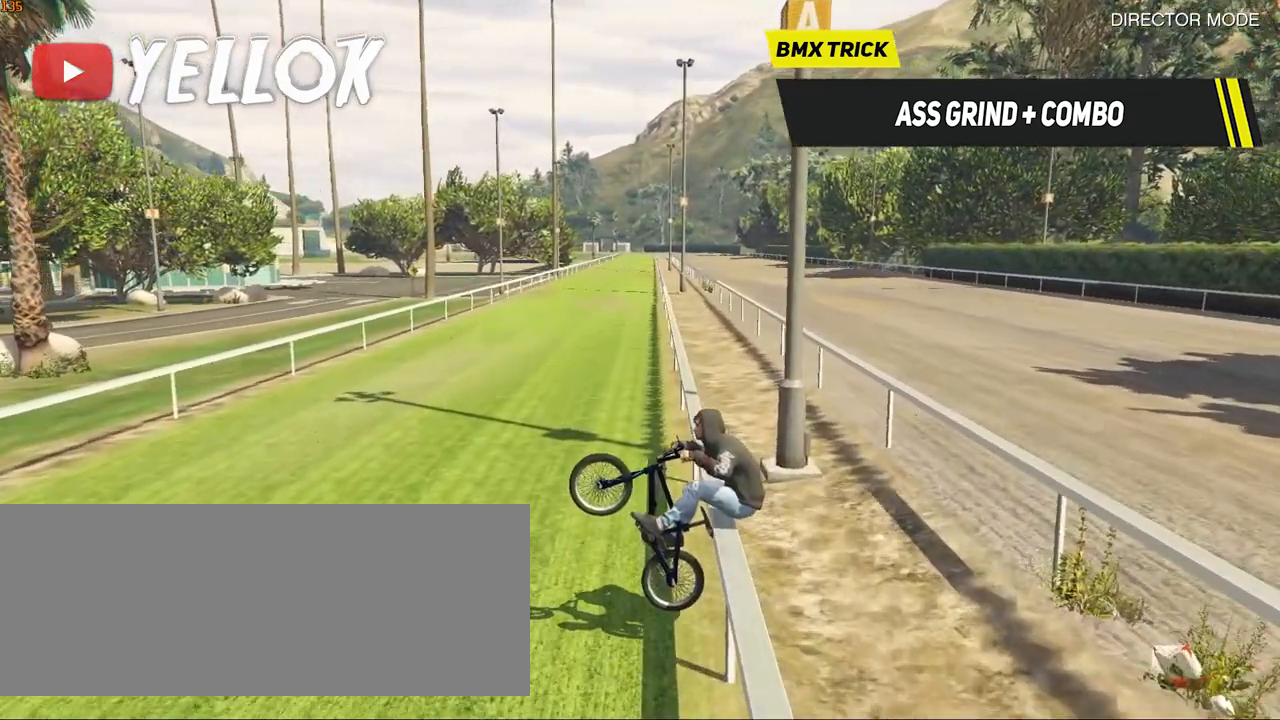
{"keys": [], "events": []}
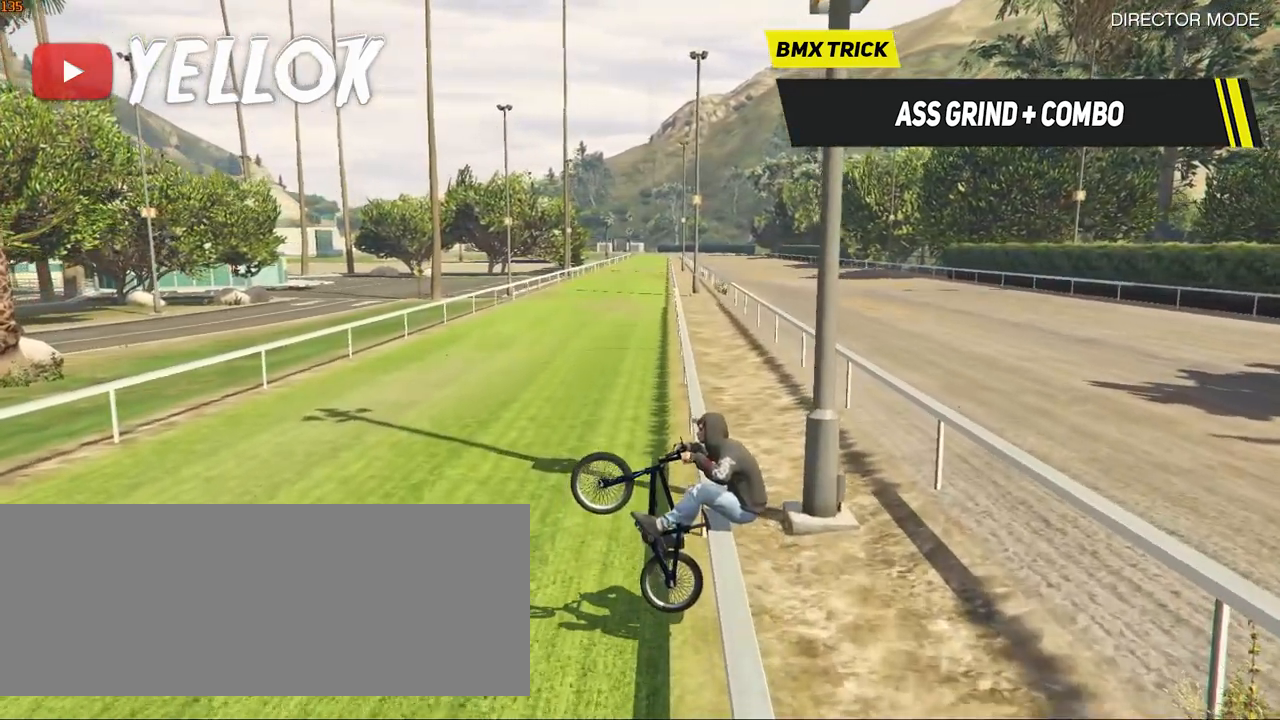
{"keys": [], "events": []}
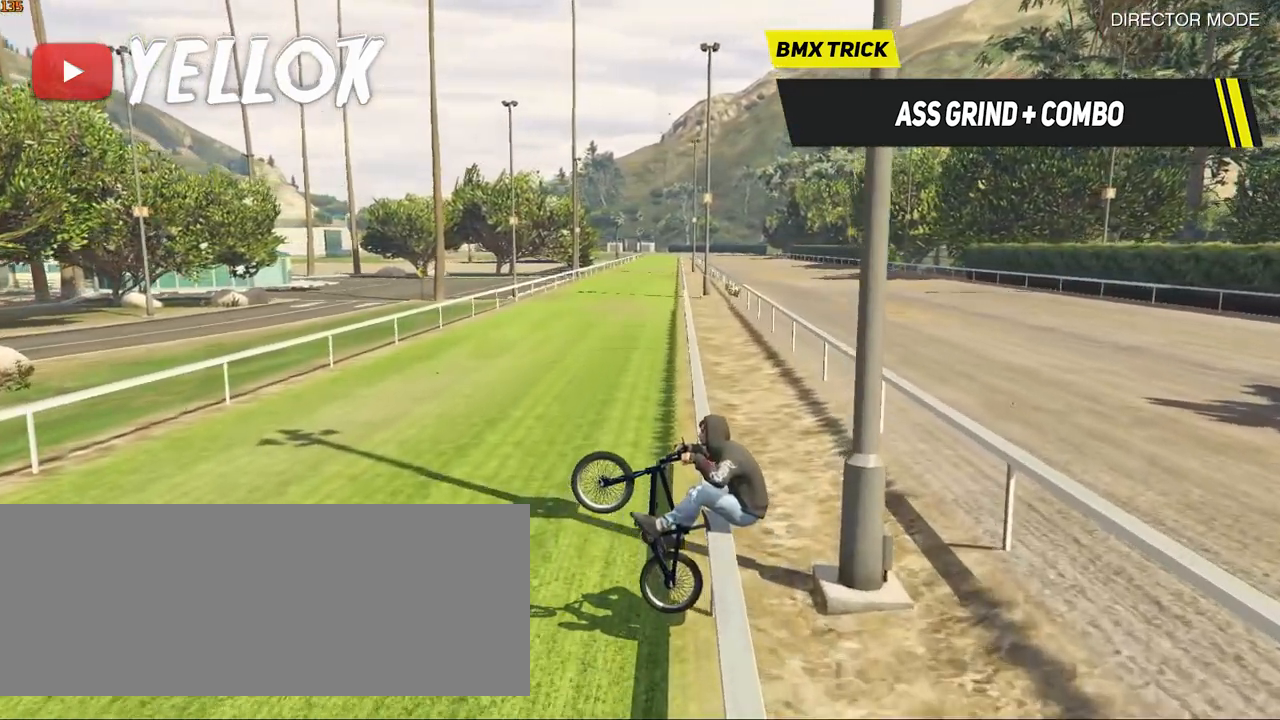
{"keys": [], "events": []}
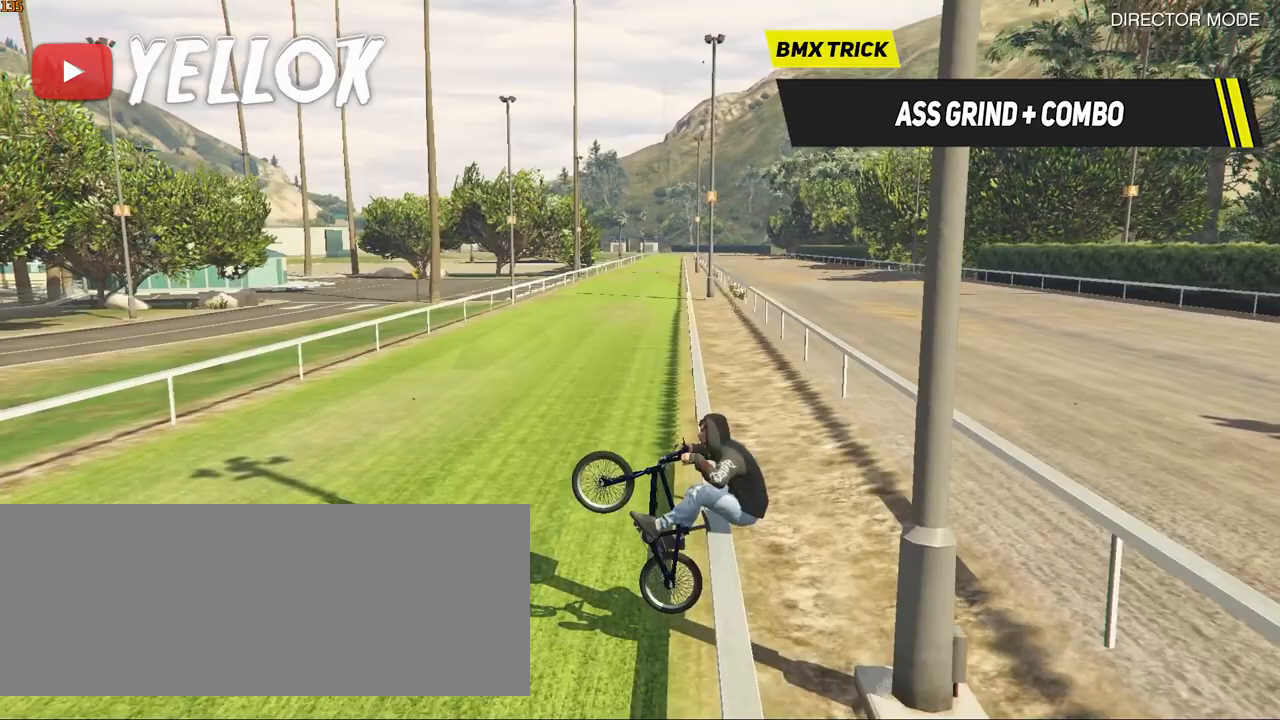
{"keys": [], "events": []}
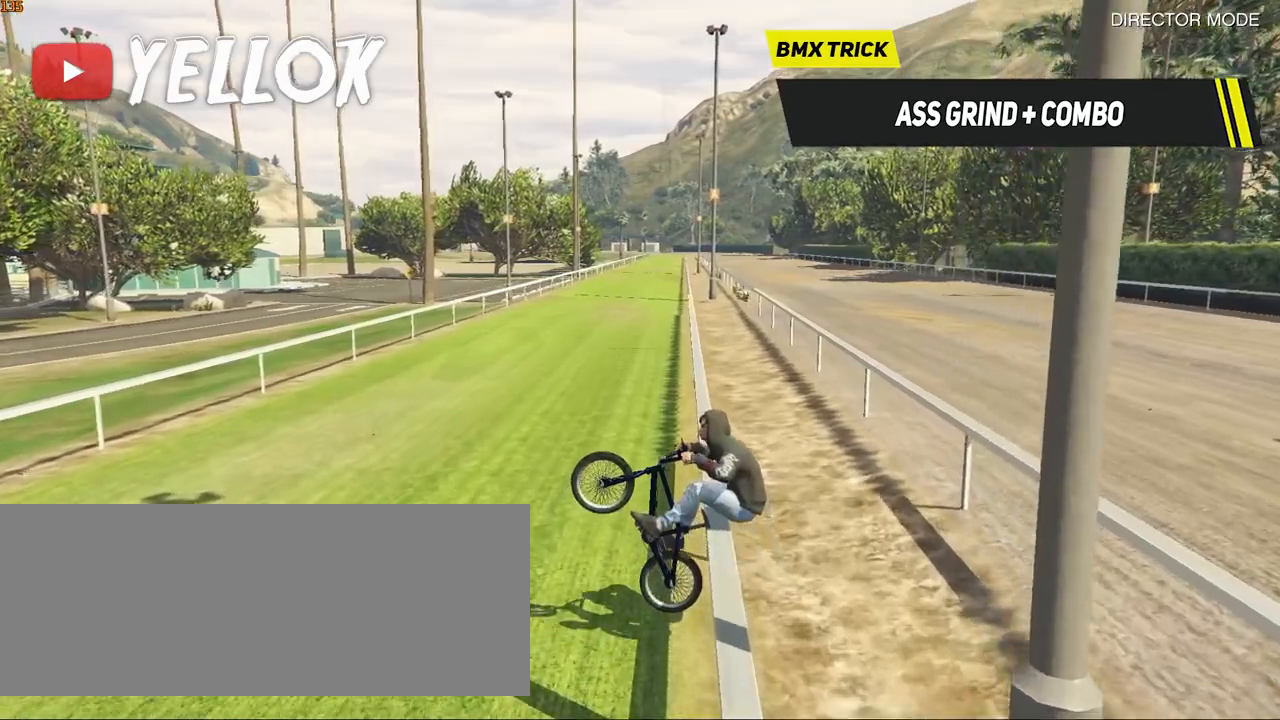
{"keys": [], "events": []}
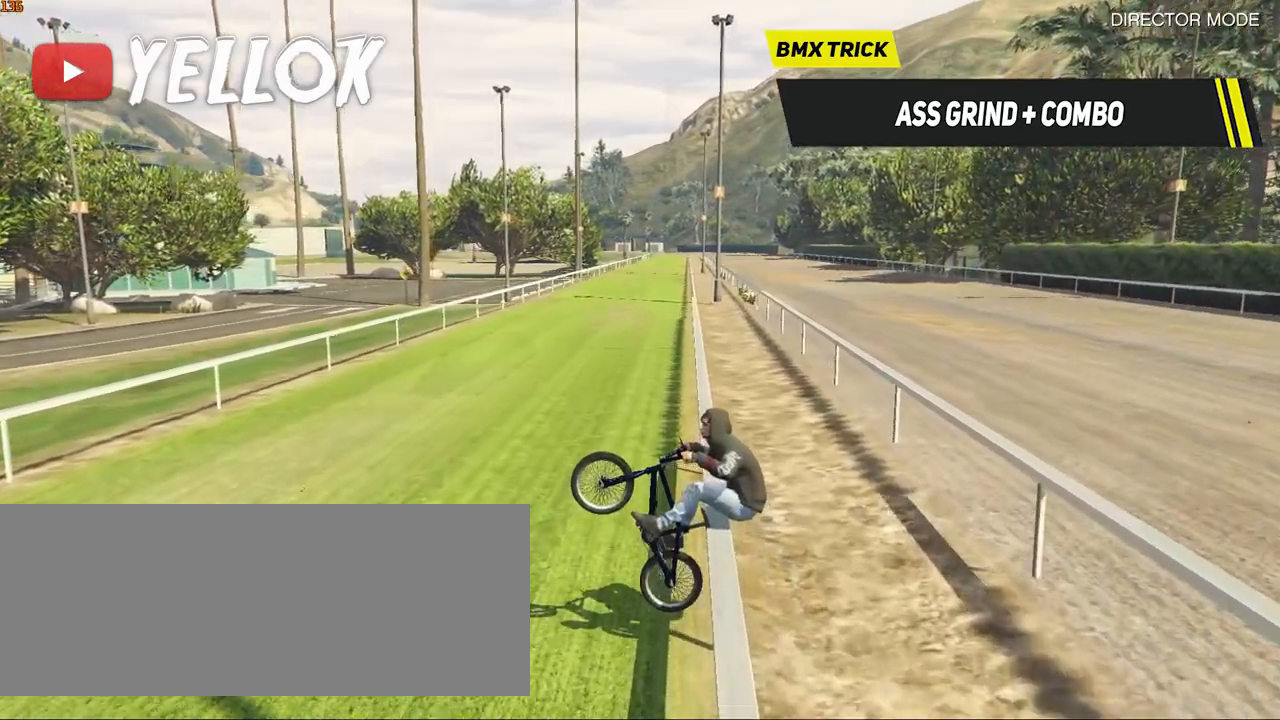
{"keys": [], "events": []}
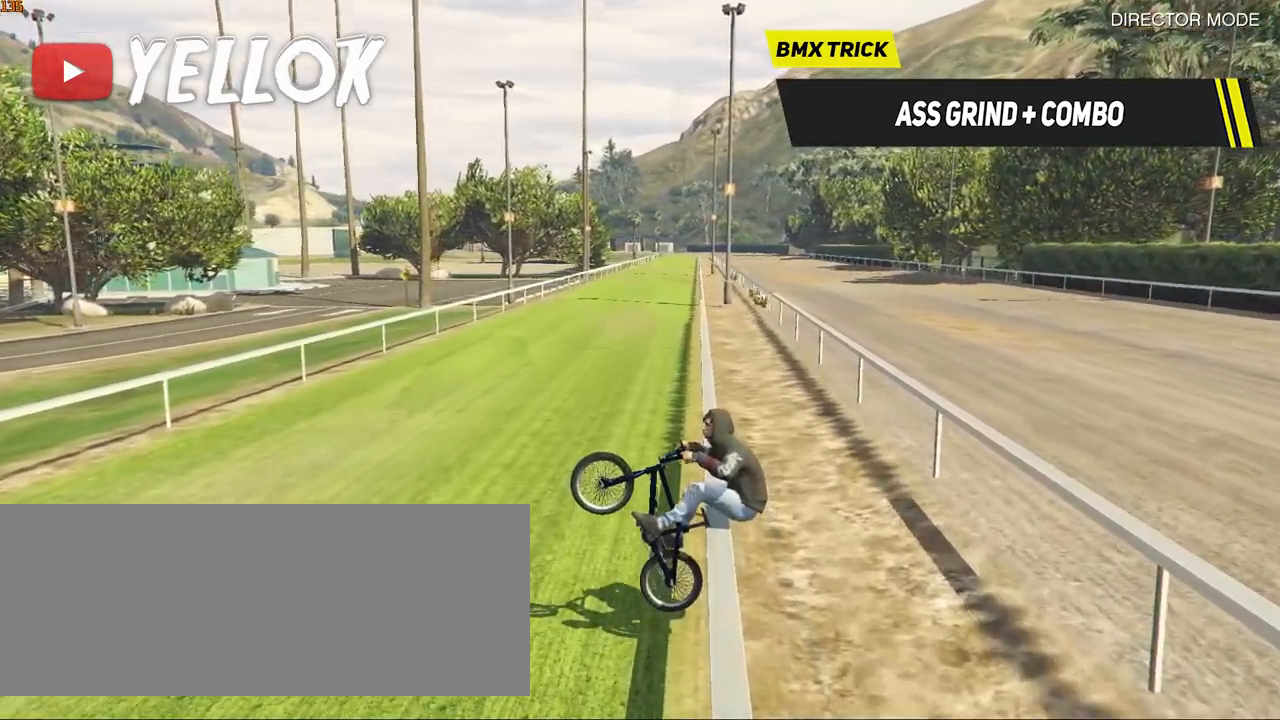
{"keys": ["space"], "events": [[233, "space", "down"]]}
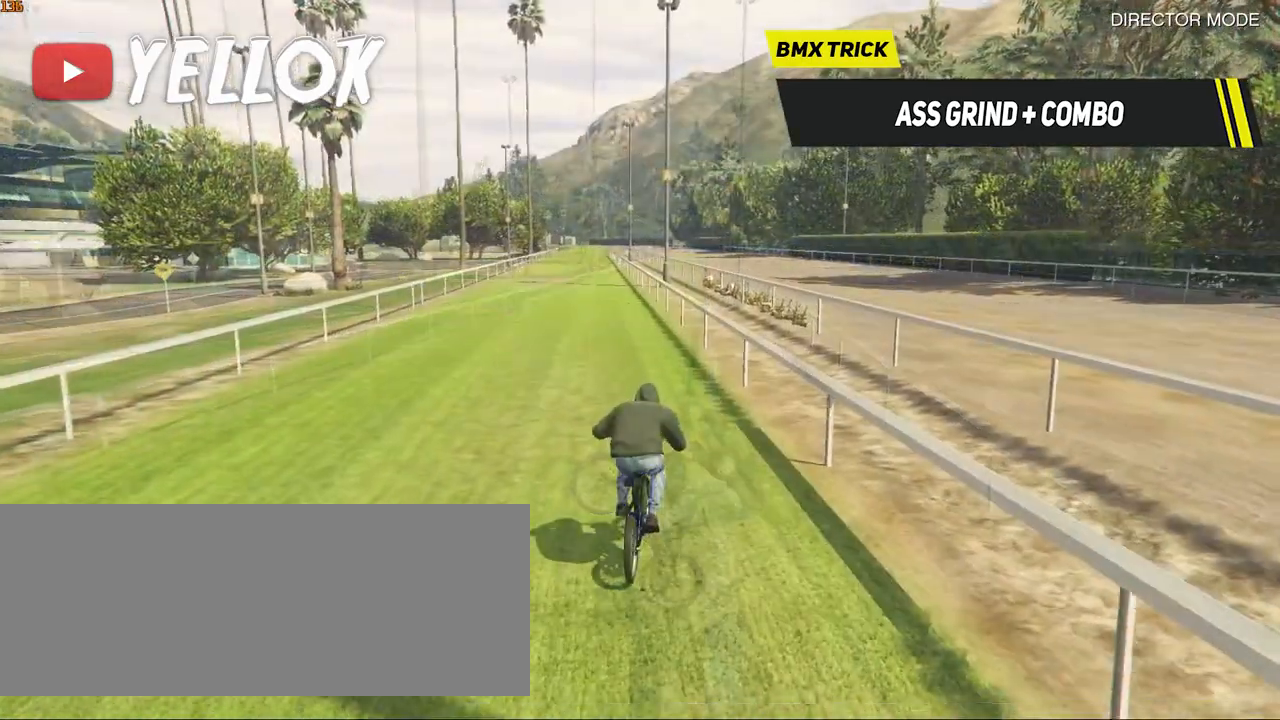
{"keys": ["space"], "events": []}
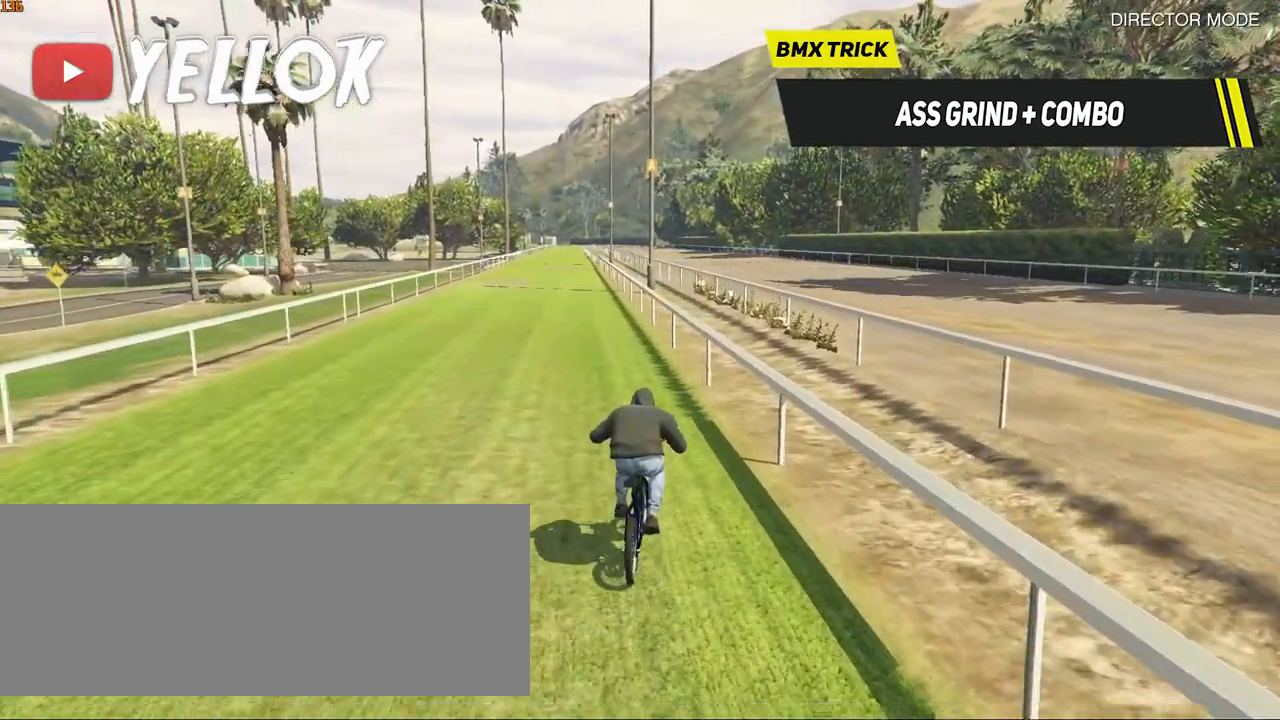
{"keys": ["a", "ctrl_l"], "events": [[117, "space", "up"], [167, "a", "down"], [217, "ctrl_l", "down"], [300, "a", "up"], [350, "ctrl_l", "up"], [450, "a", "down"], [450, "ctrl_l", "down"]]}
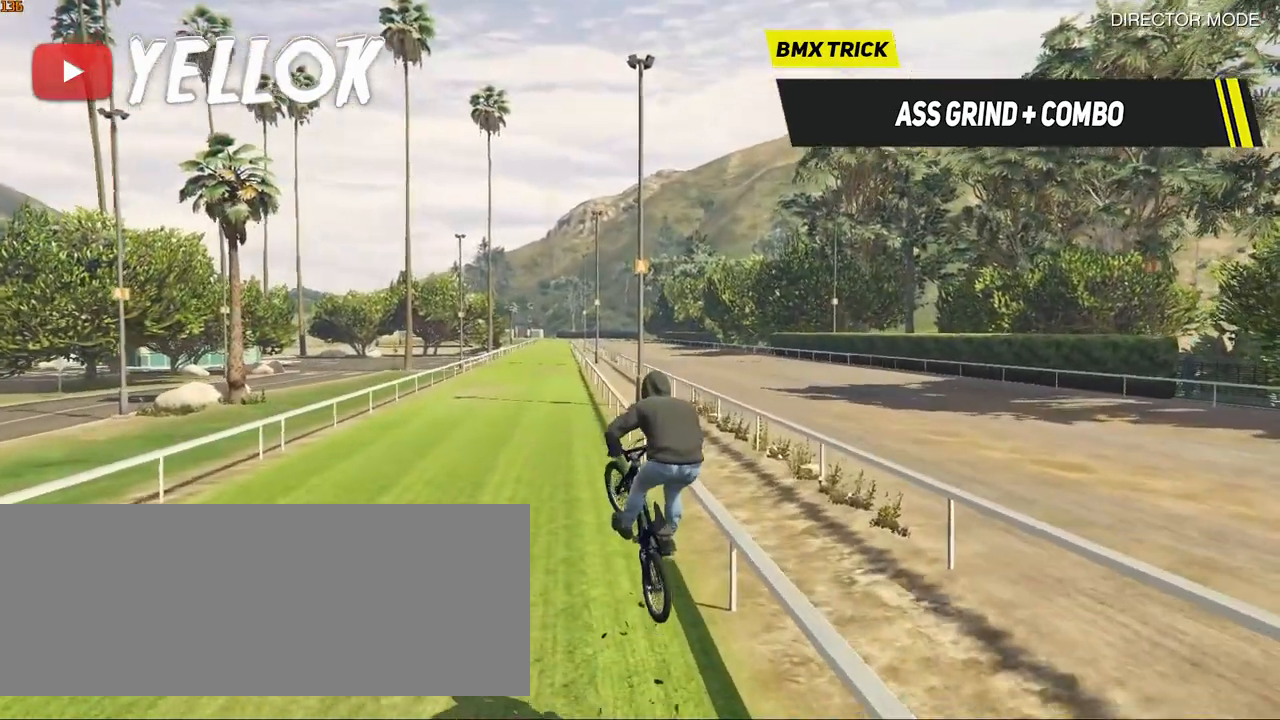
{"keys": [], "events": [[33, "a", "up"], [83, "ctrl_l", "up"], [233, "ctrl_l", "down"], [417, "ctrl_l", "up"]]}
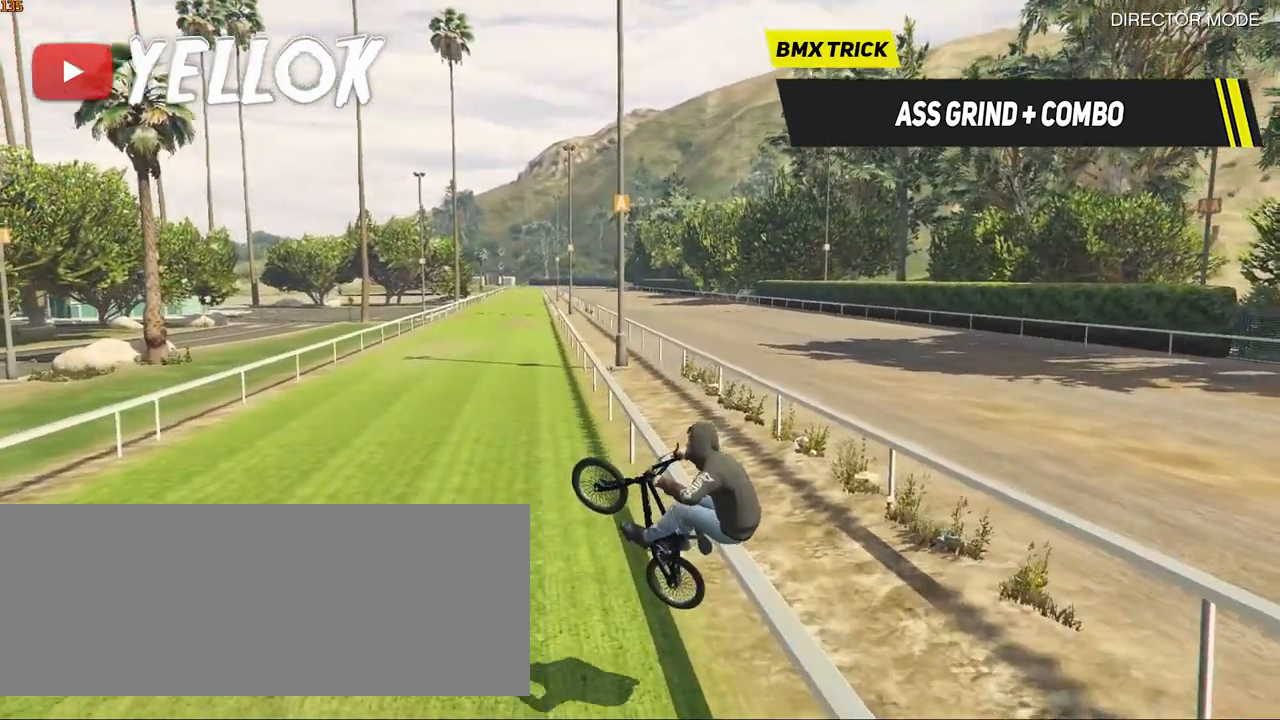
{"keys": ["d"], "events": [[483, "d", "down"]]}
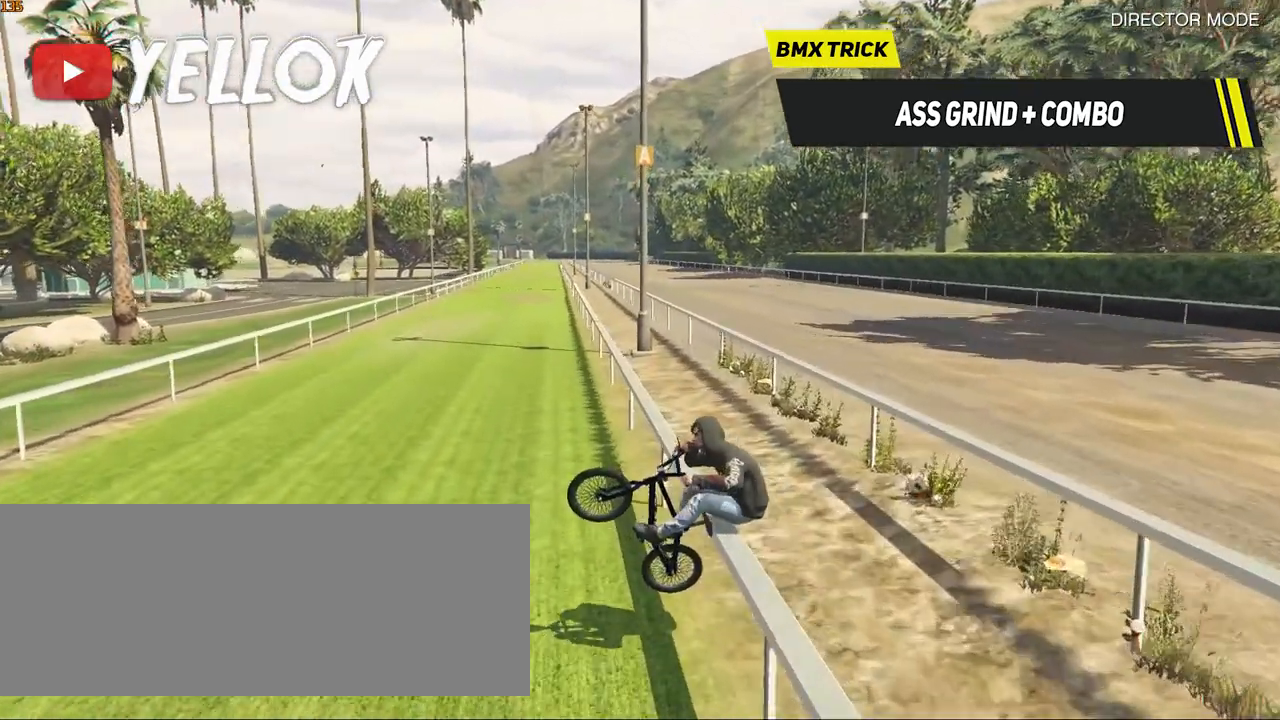
{"keys": [], "events": [[33, "d", "up"]]}
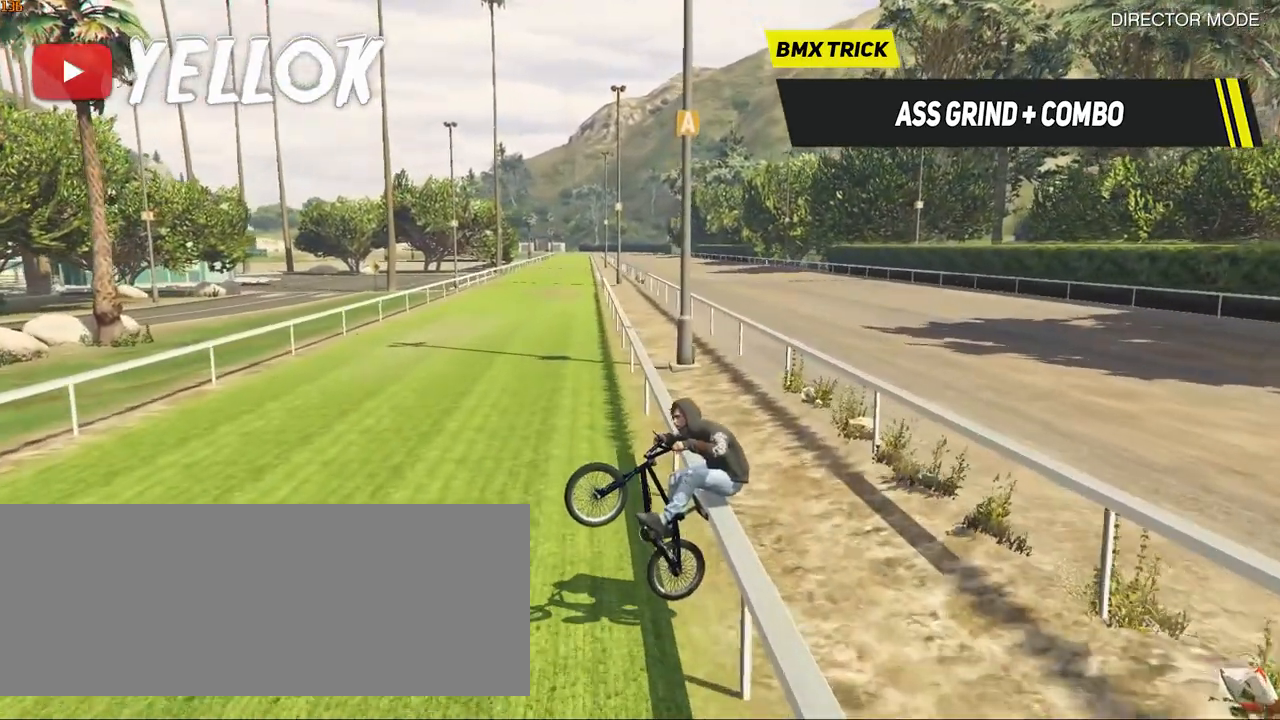
{"keys": [], "events": []}
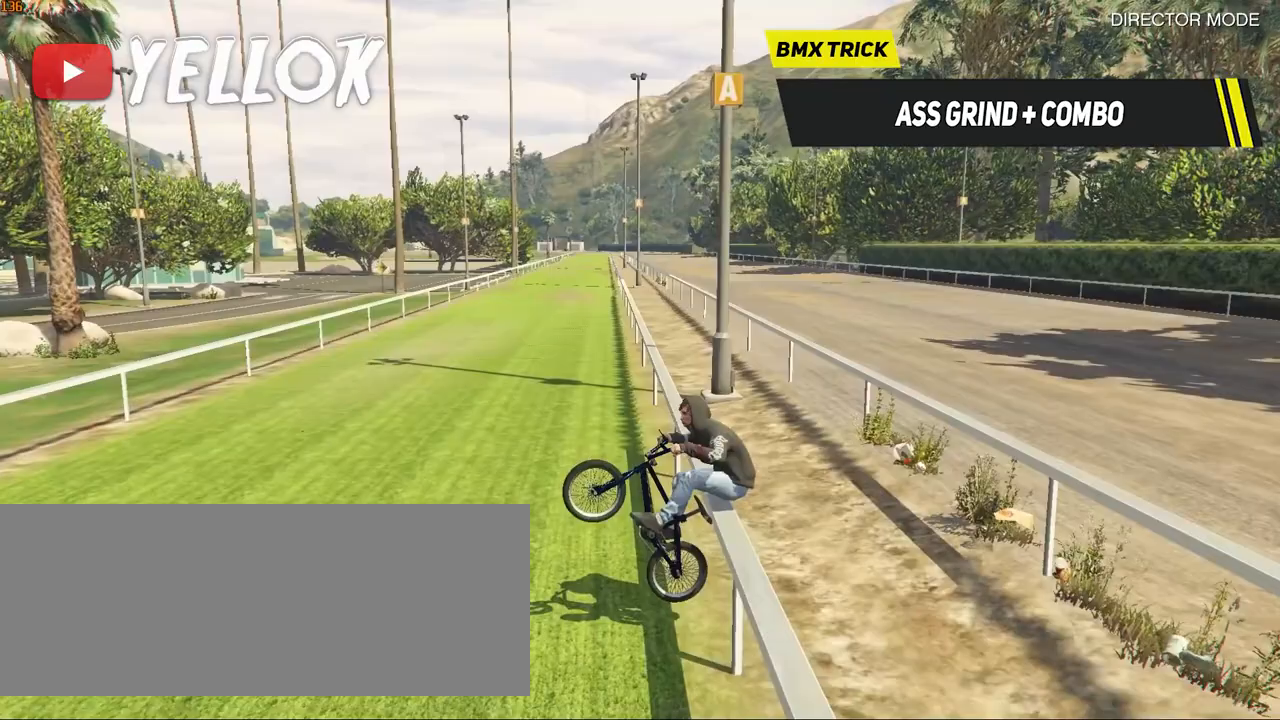
{"keys": [], "events": [[150, "ctrl_l", "down"], [250, "ctrl_l", "up"]]}
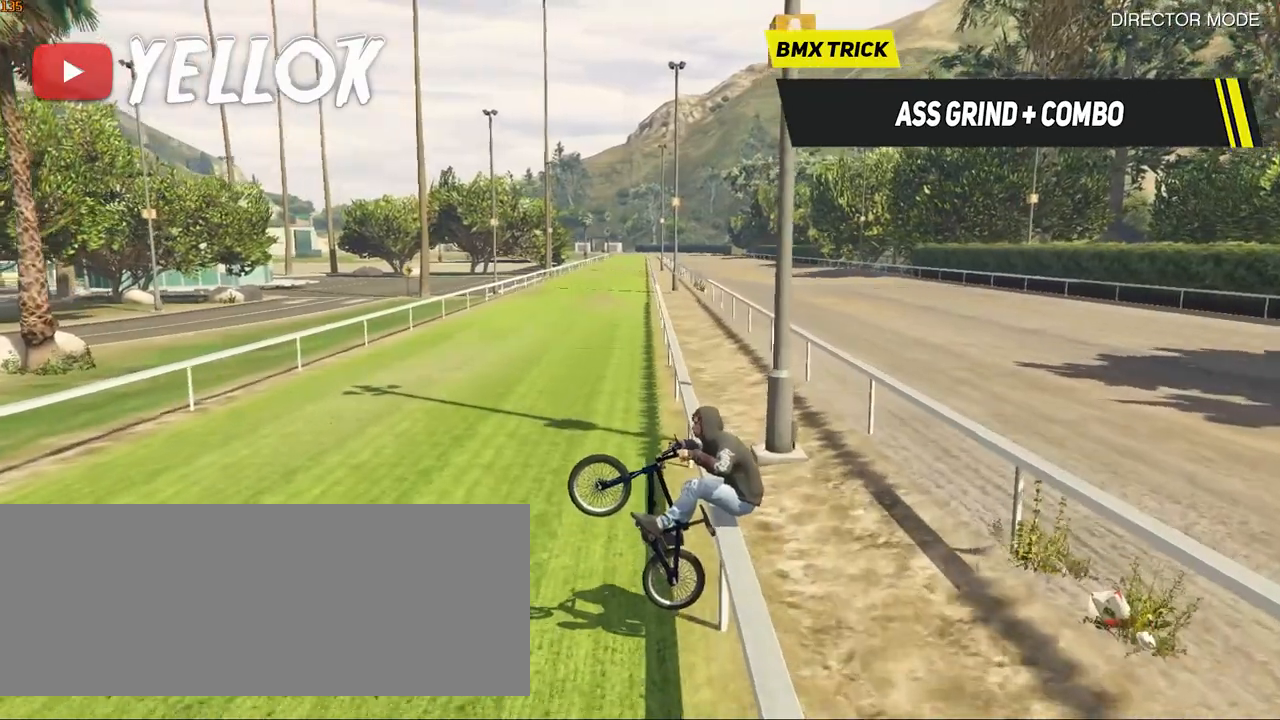
{"keys": [], "events": []}
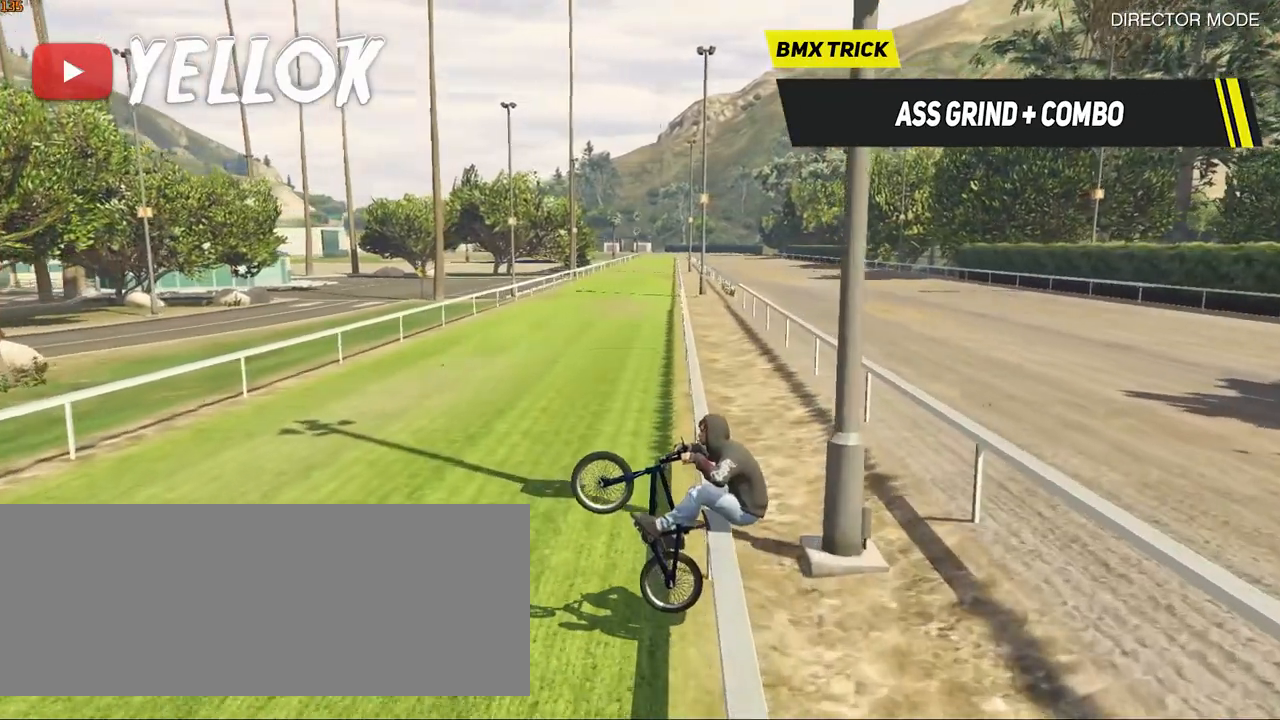
{"keys": [], "events": []}